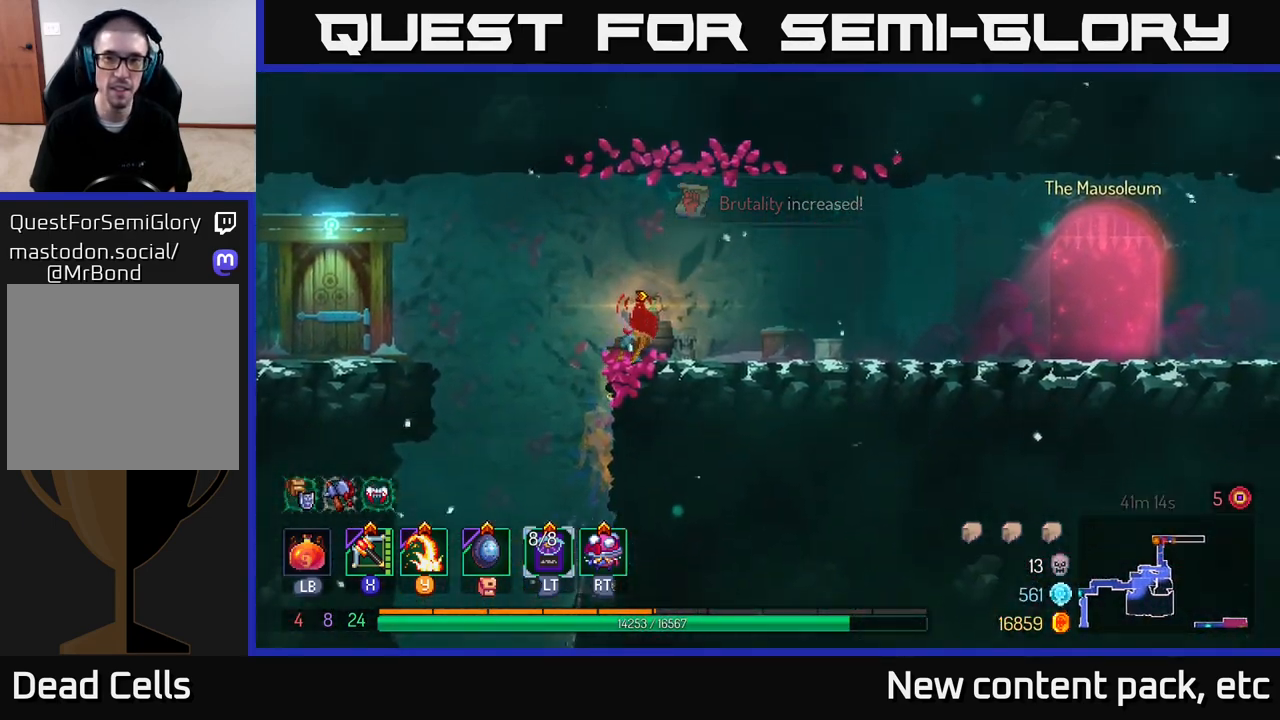
Gameplay with a controller (Xbox layout); each line is a JSON object with the inputs held at the frame after it. "events" lists button and stick changes between this image and that frame as [ms after this image, input, new state], when the widget could be followed in between.
{"buttons": [], "left_stick": "left", "right_stick": "center", "events": [[150, "left_stick", "center"], [200, "left_stick", "left"], [350, "A", "down"], [483, "A", "up"]]}
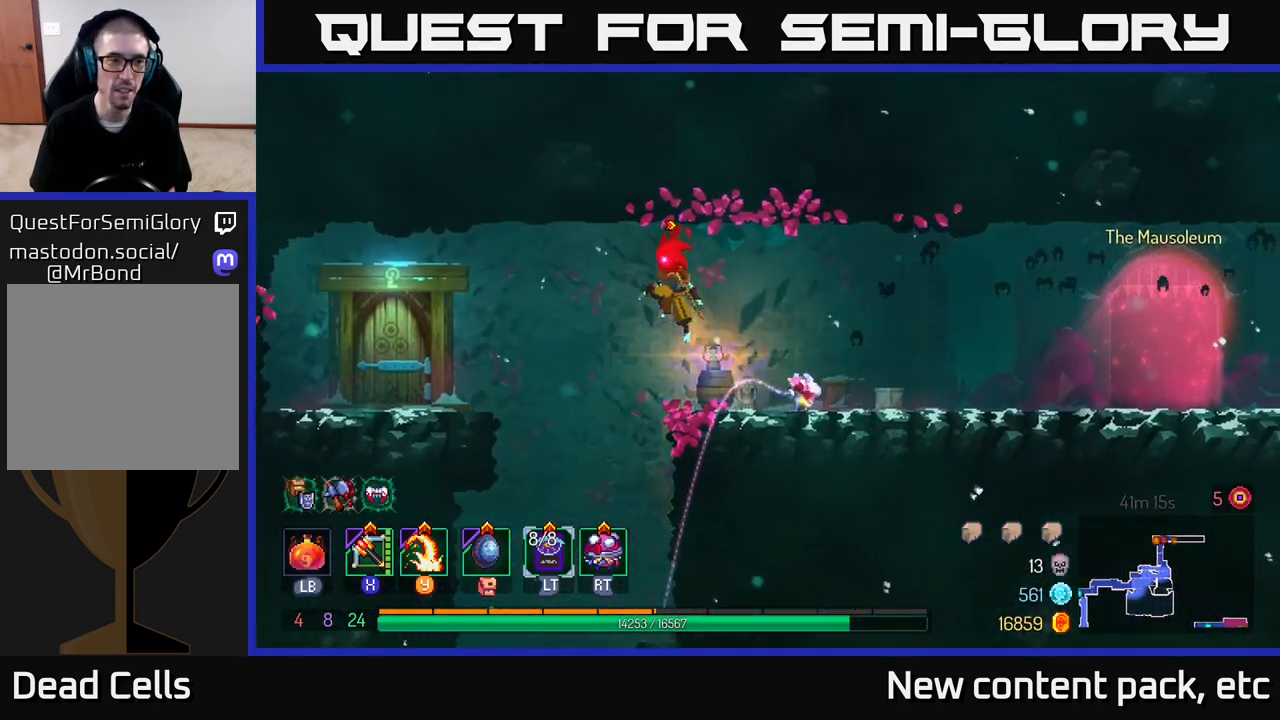
{"buttons": [], "left_stick": "left", "right_stick": "center", "events": [[83, "A", "down"], [167, "A", "up"], [267, "B", "down"], [350, "B", "up"]]}
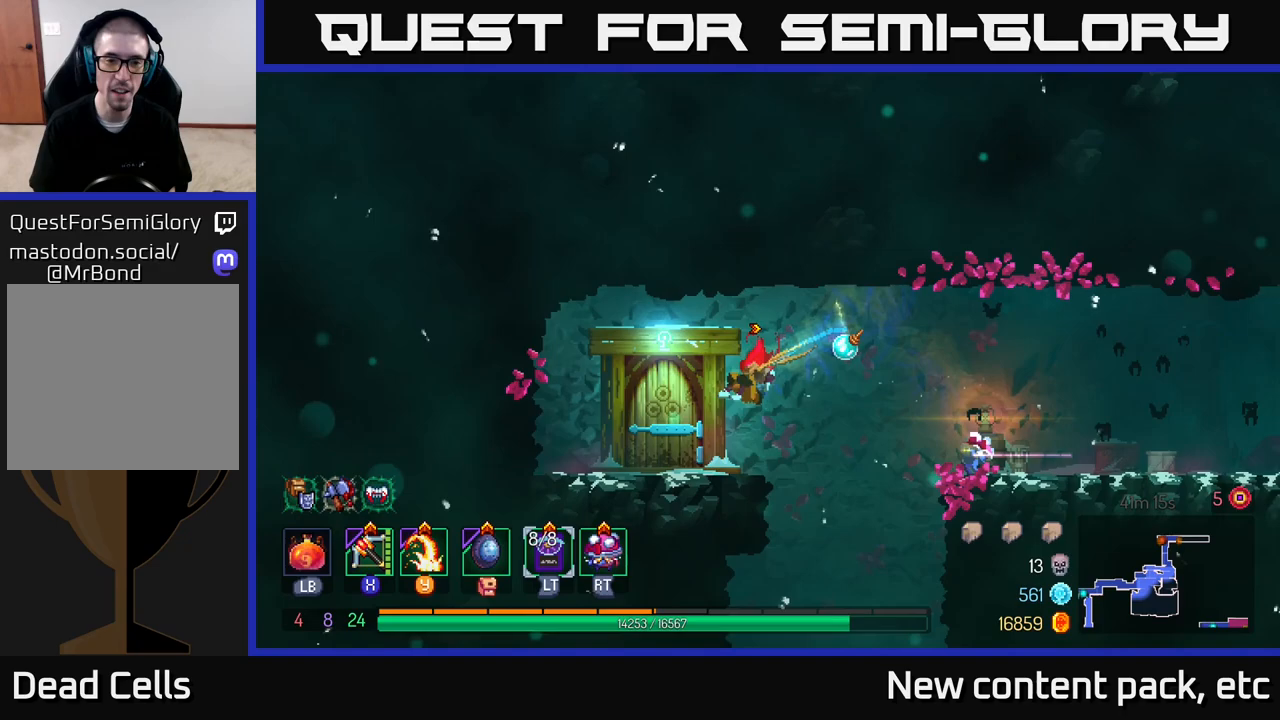
{"buttons": [], "left_stick": "center", "right_stick": "center", "events": [[100, "left_stick", "center"], [150, "left_stick", "right"], [183, "R1", "down"], [267, "R1", "up"], [267, "left_stick", "center"], [317, "left_stick", "left"], [367, "R1", "down"], [383, "left_stick", "center"], [433, "R1", "up"]]}
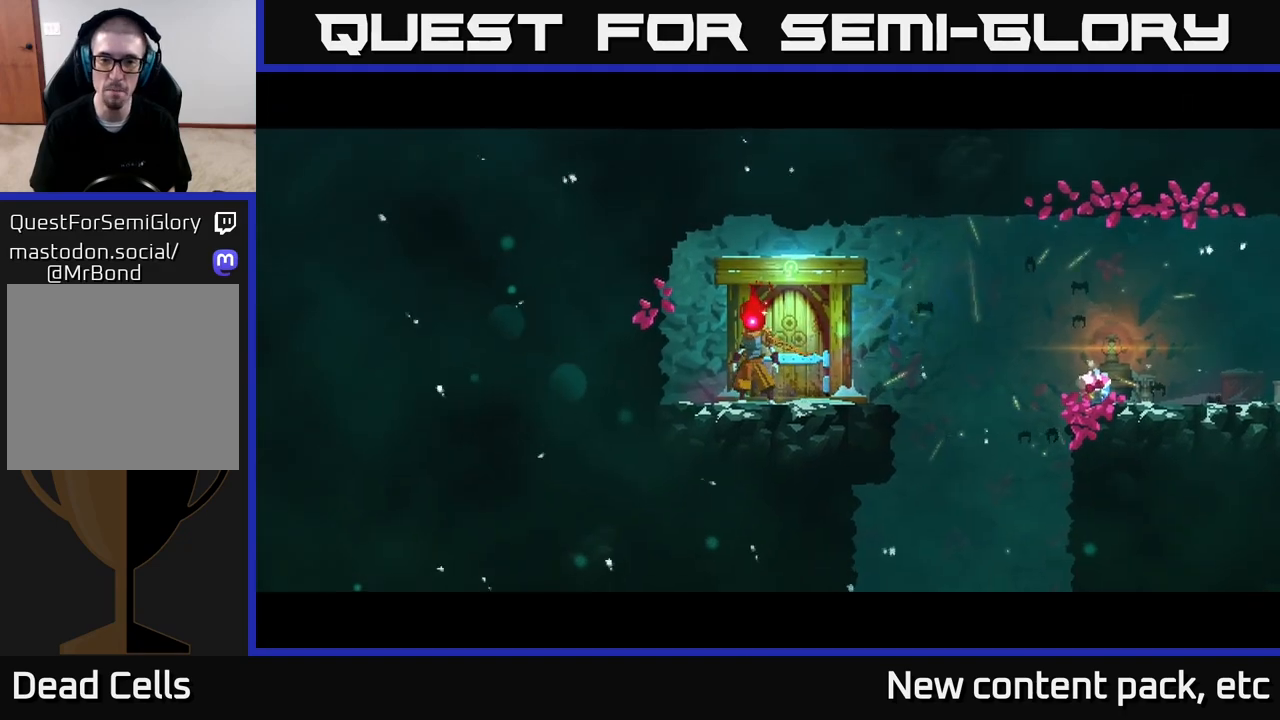
{"buttons": [], "left_stick": "center", "right_stick": "center", "events": []}
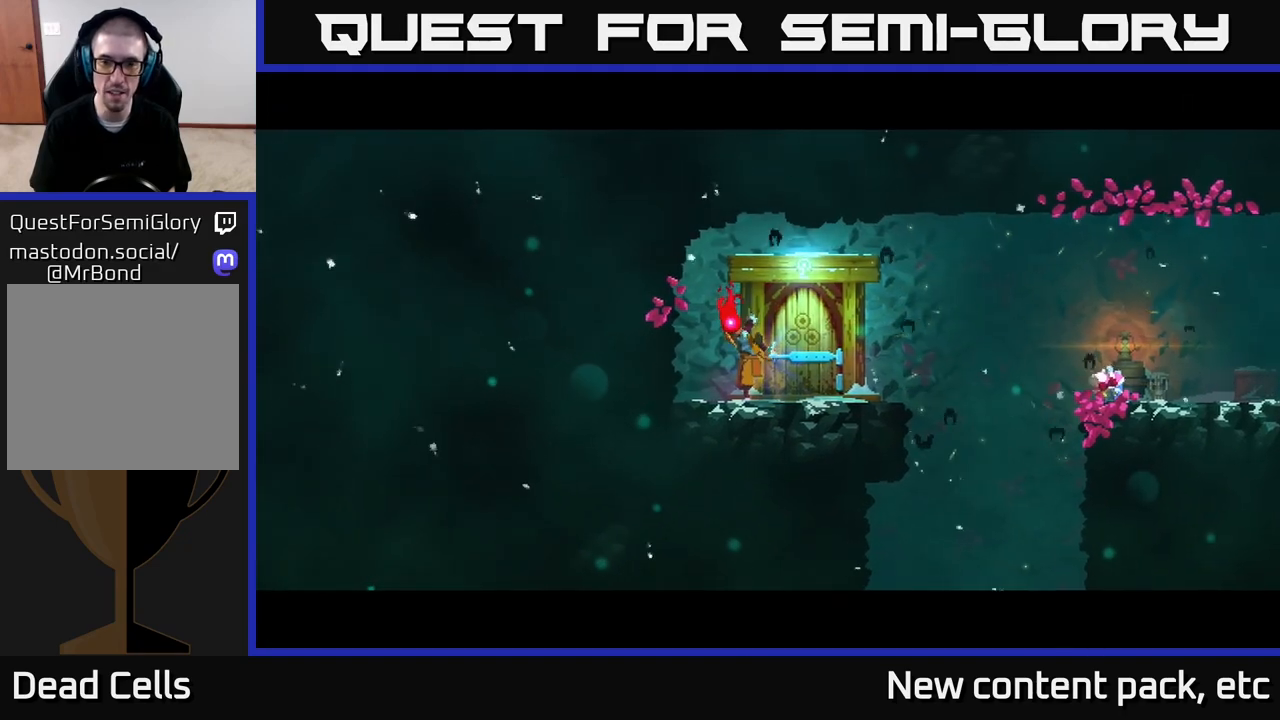
{"buttons": [], "left_stick": "center", "right_stick": "center", "events": []}
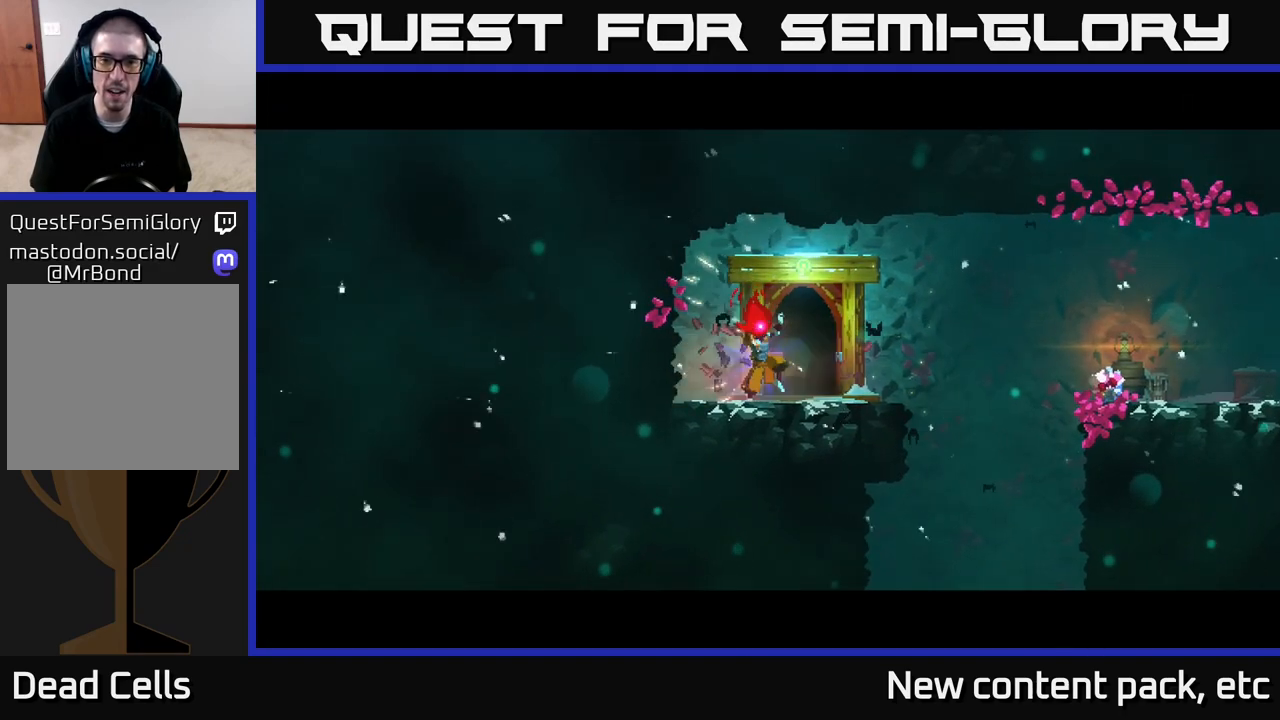
{"buttons": [], "left_stick": "center", "right_stick": "center", "events": []}
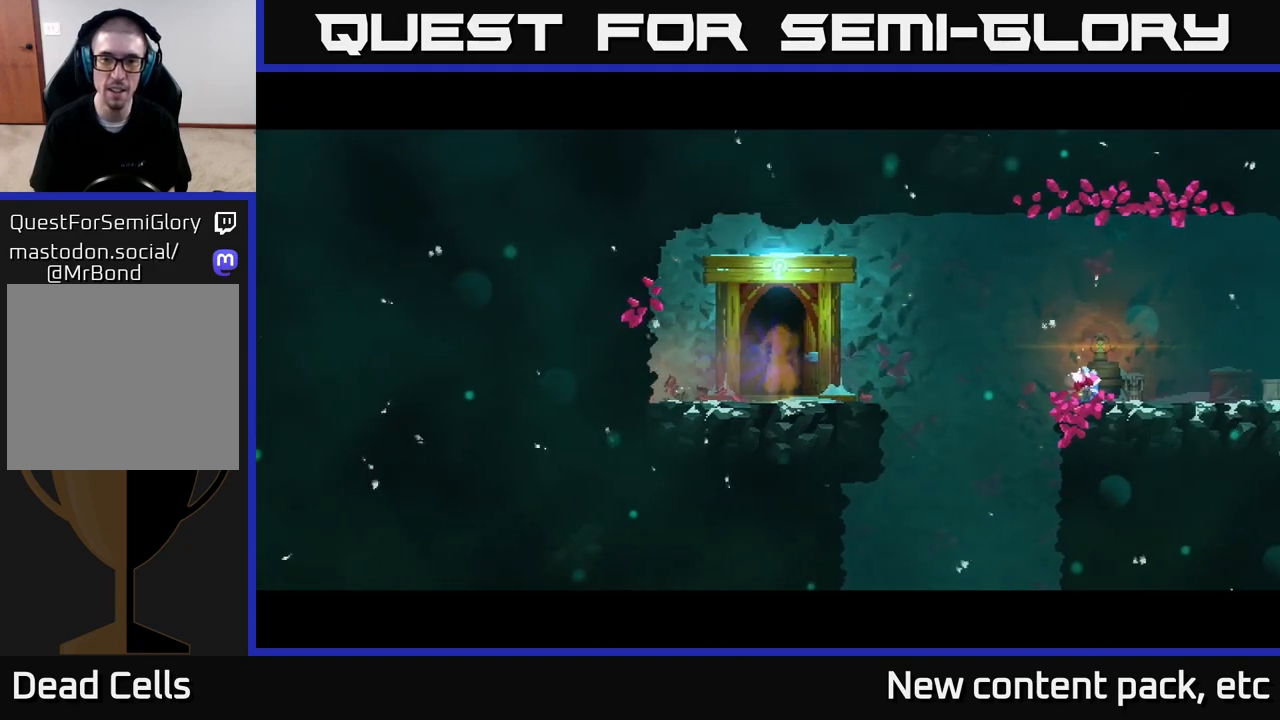
{"buttons": [], "left_stick": "center", "right_stick": "center", "events": []}
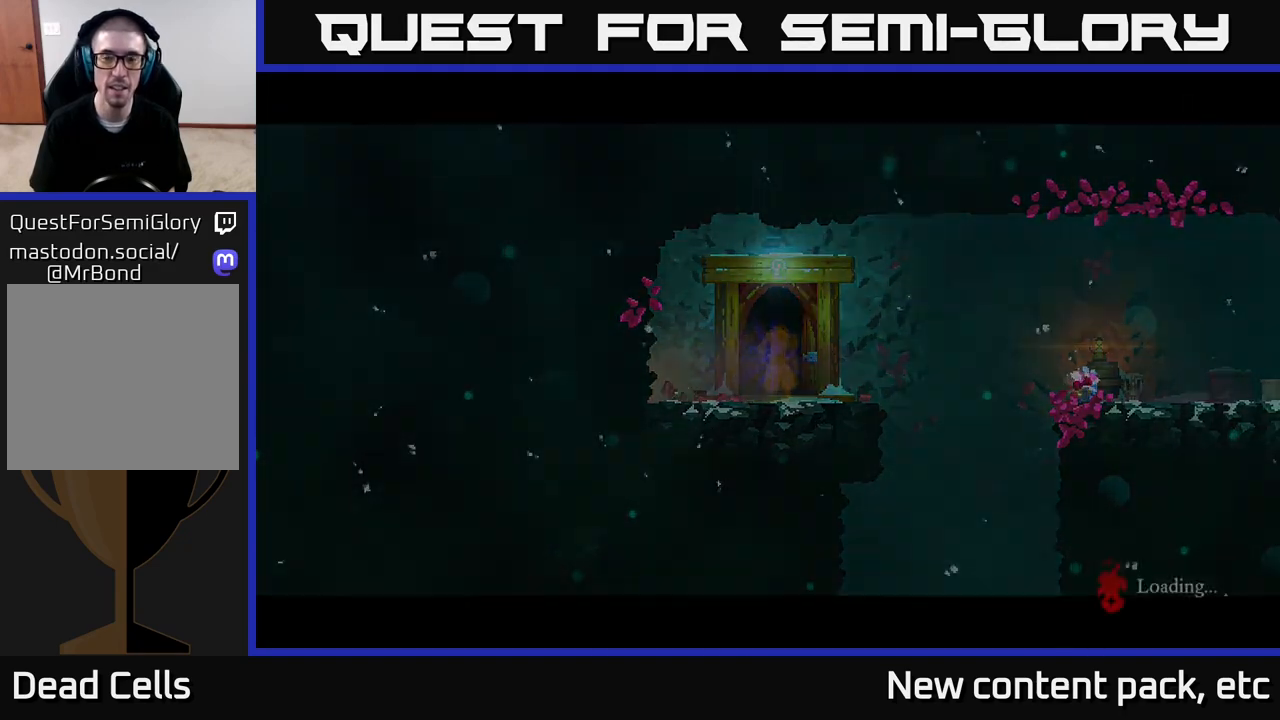
{"buttons": [], "left_stick": "center", "right_stick": "center", "events": []}
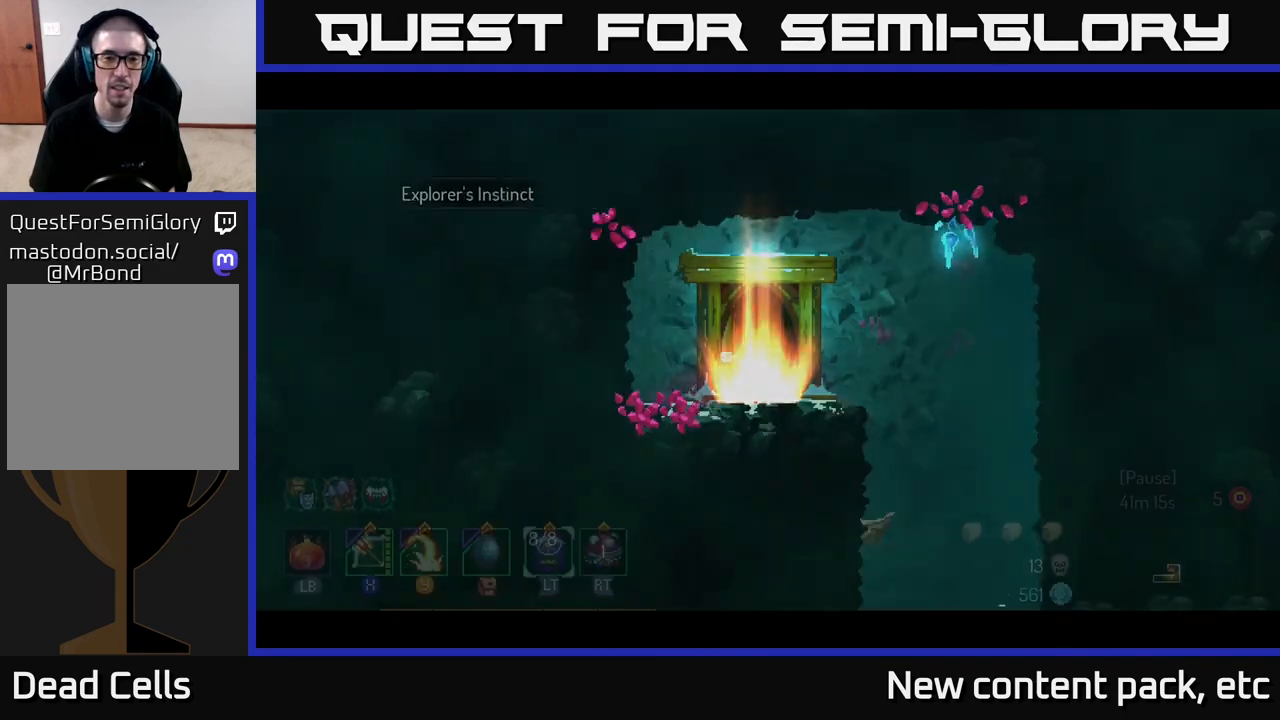
{"buttons": [], "left_stick": "right", "right_stick": "center", "events": [[433, "left_stick", "right"]]}
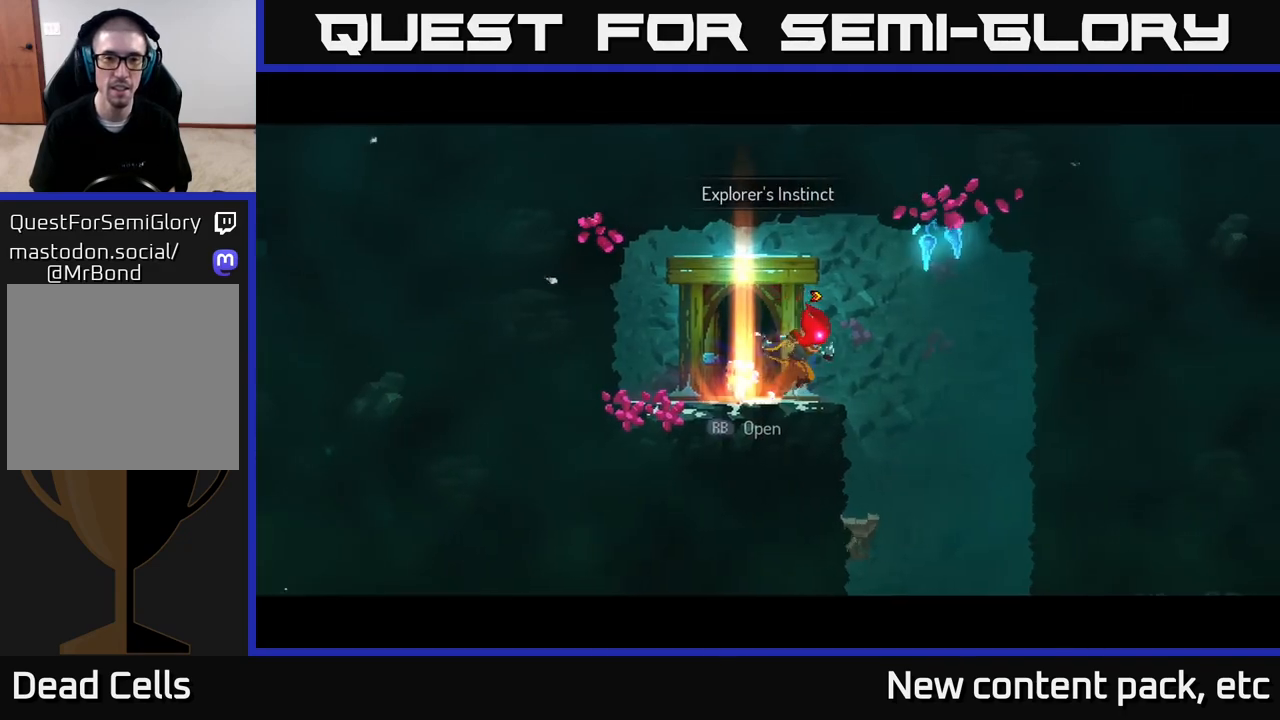
{"buttons": [], "left_stick": "down", "right_stick": "center", "events": [[133, "A", "down"], [250, "A", "up"], [350, "left_stick", "down"], [383, "A", "down"], [483, "A", "up"]]}
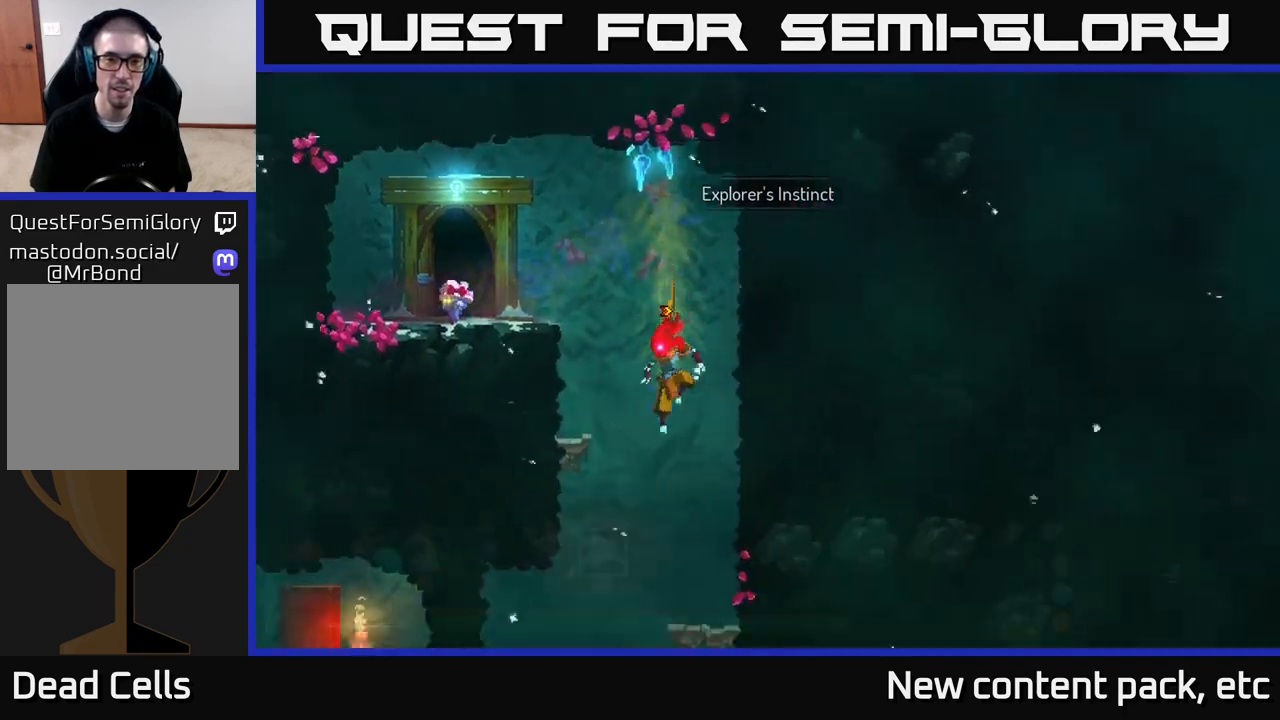
{"buttons": [], "left_stick": "center", "right_stick": "center", "events": [[250, "left_stick", "center"]]}
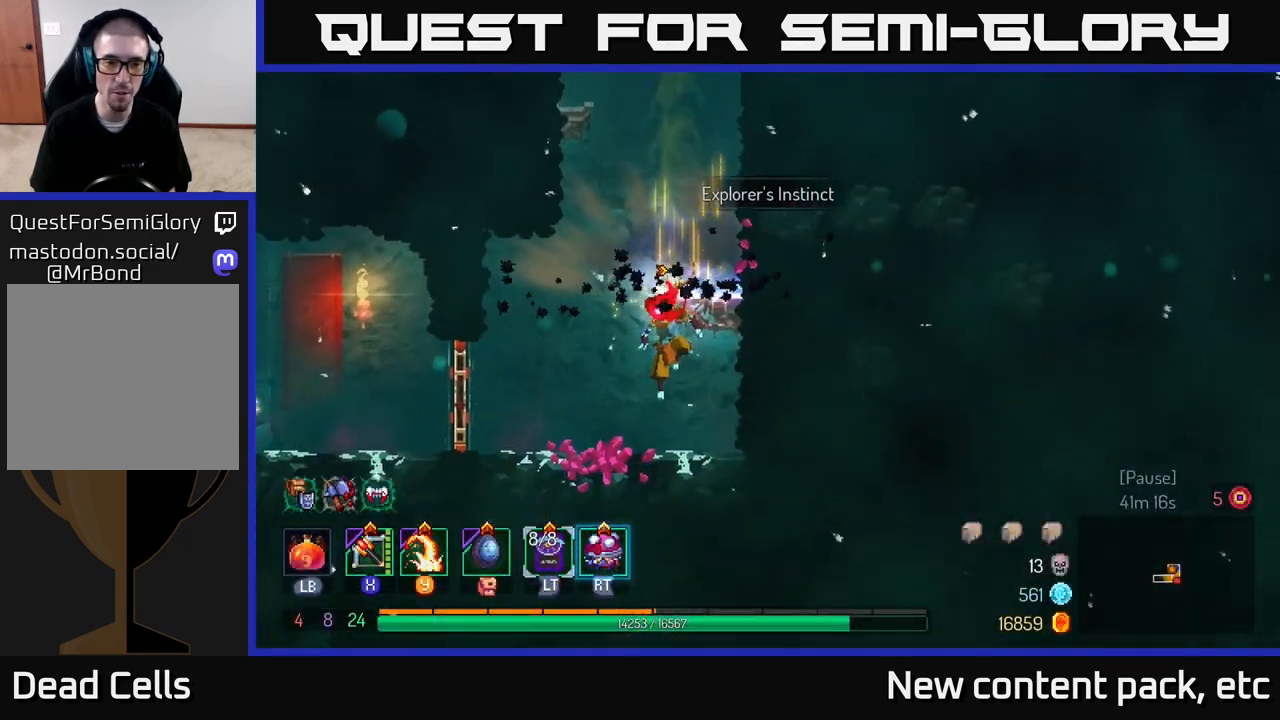
{"buttons": [], "left_stick": "left", "right_stick": "center", "events": [[33, "left_stick", "left"], [383, "B", "down"], [483, "B", "up"]]}
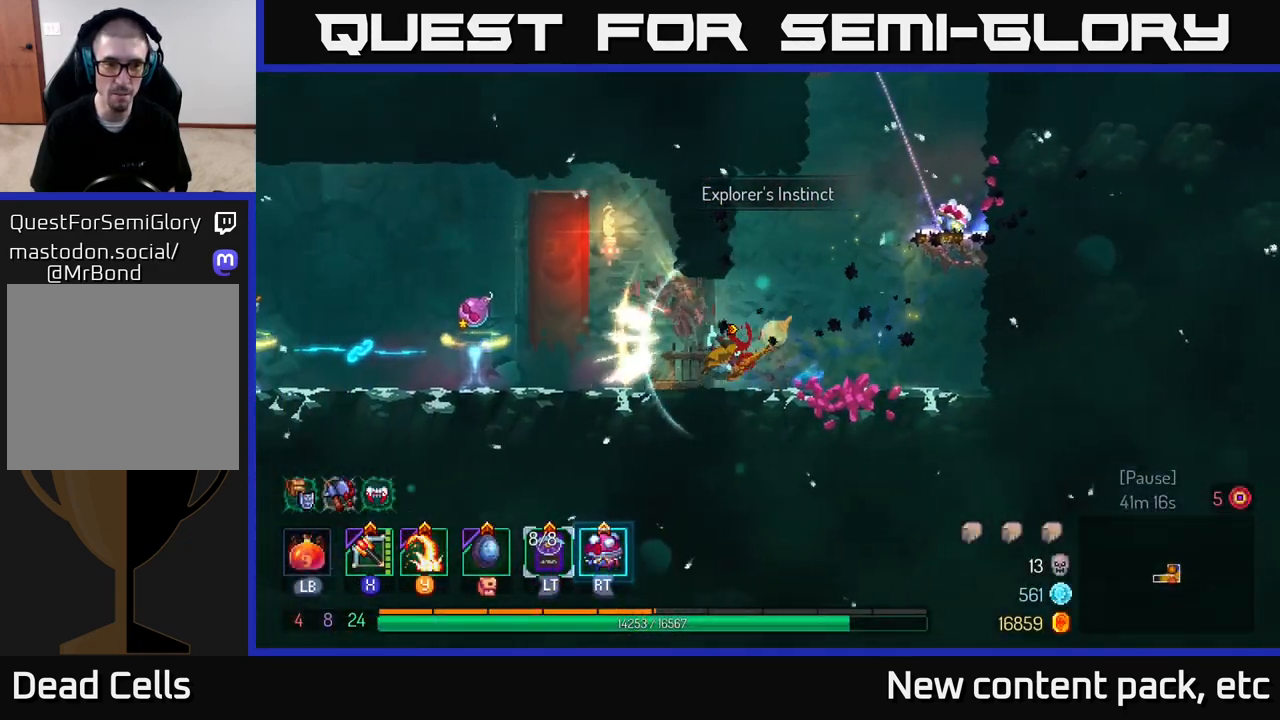
{"buttons": [], "left_stick": "left", "right_stick": "center", "events": [[183, "R1", "down"], [233, "R1", "up"]]}
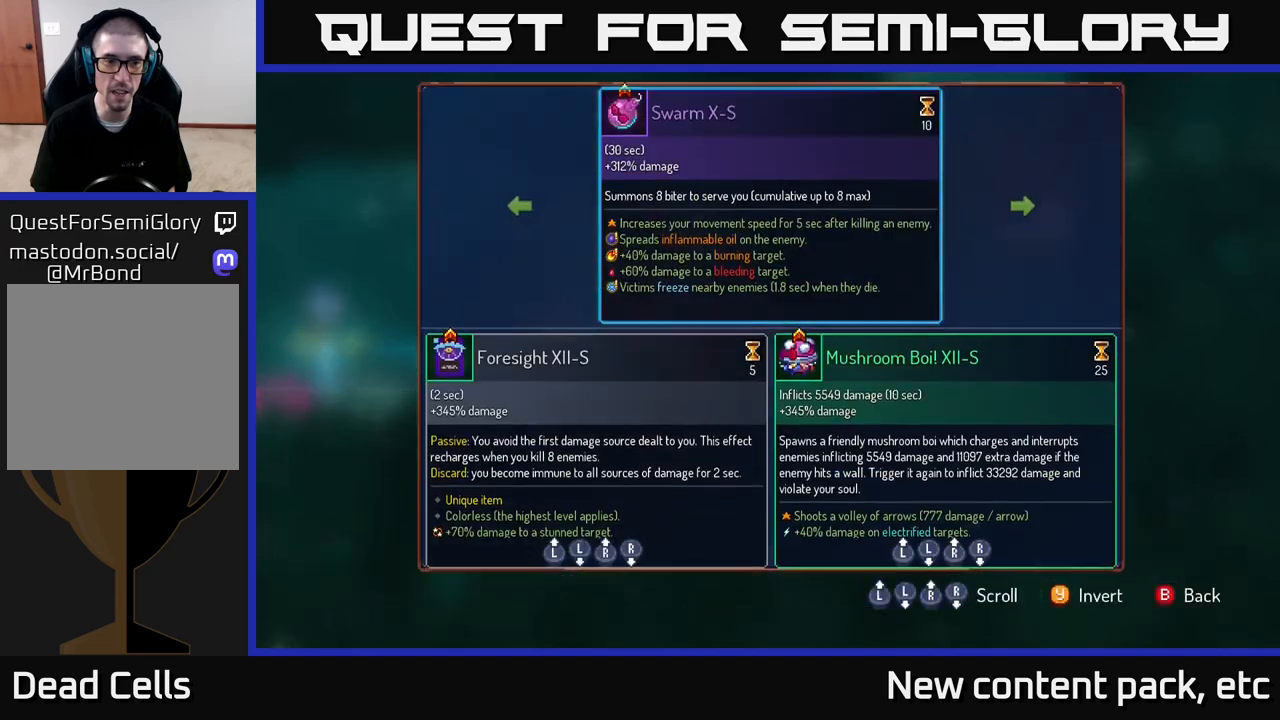
{"buttons": [], "left_stick": "left", "right_stick": "center", "events": [[183, "left_stick", "center"], [383, "B", "down"], [450, "B", "up"], [500, "left_stick", "left"]]}
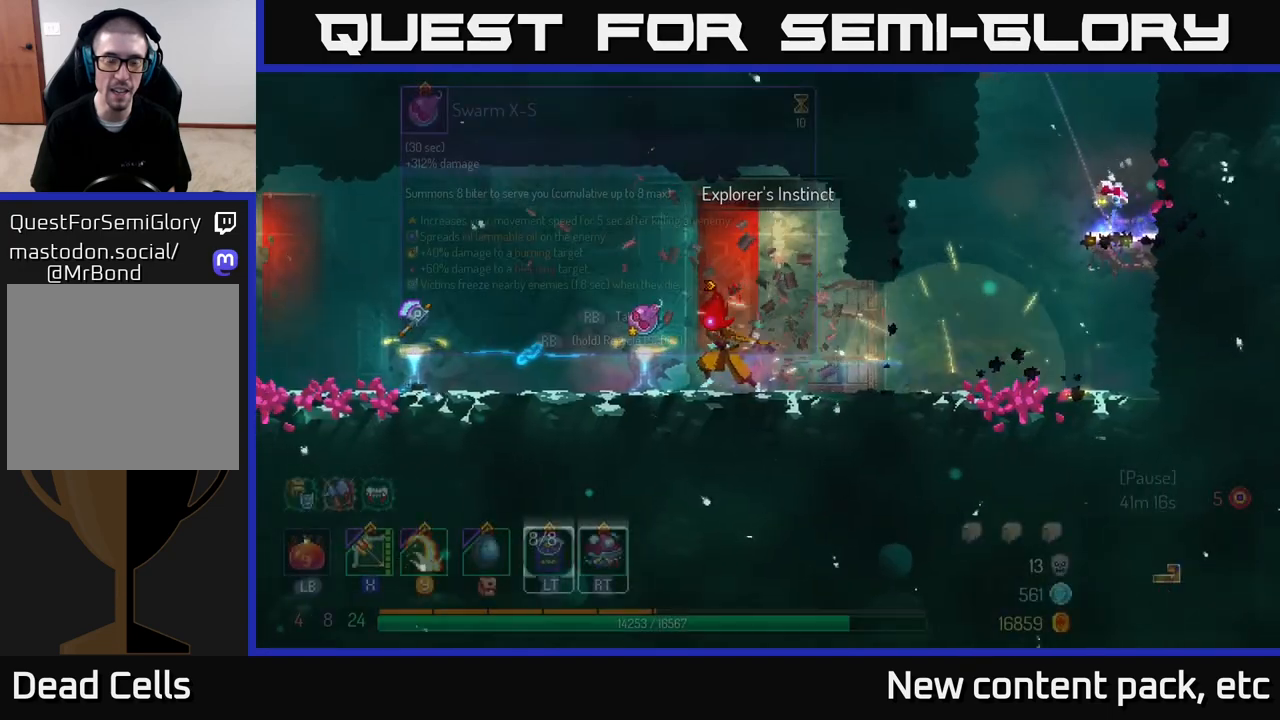
{"buttons": [], "left_stick": "left", "right_stick": "center", "events": []}
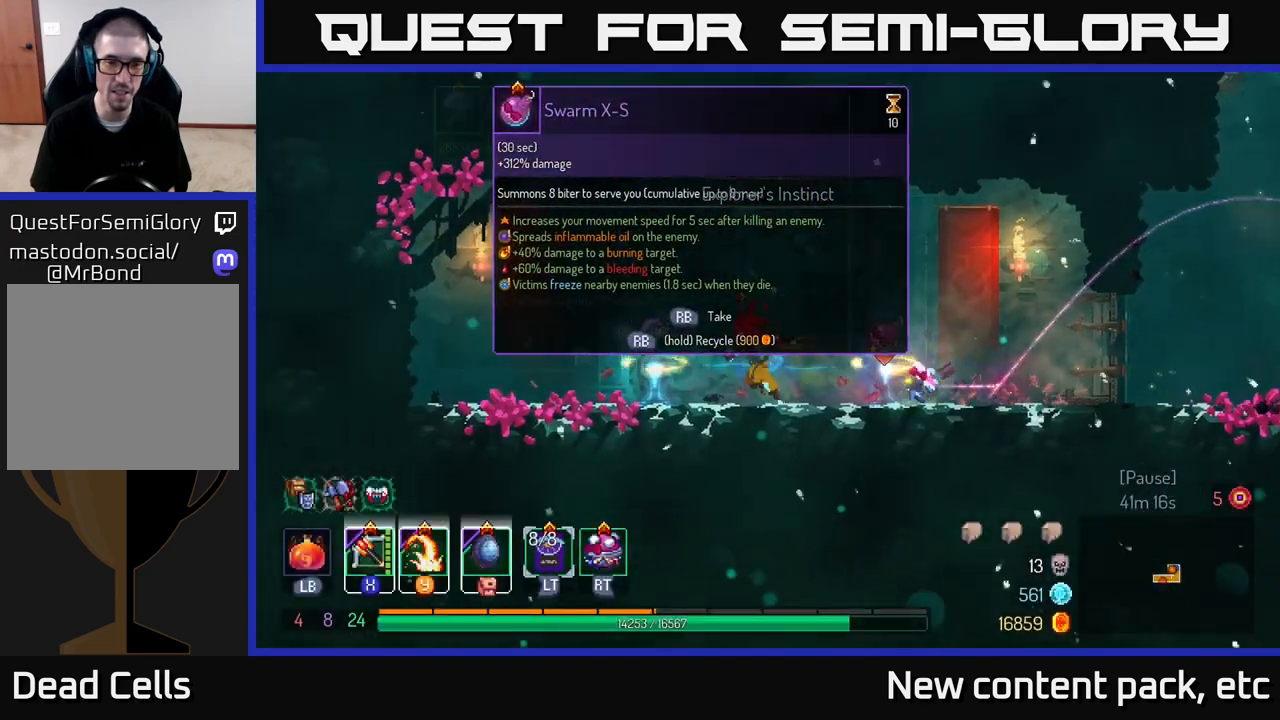
{"buttons": [], "left_stick": "right", "right_stick": "center", "events": [[50, "left_stick", "center"], [100, "left_stick", "right"]]}
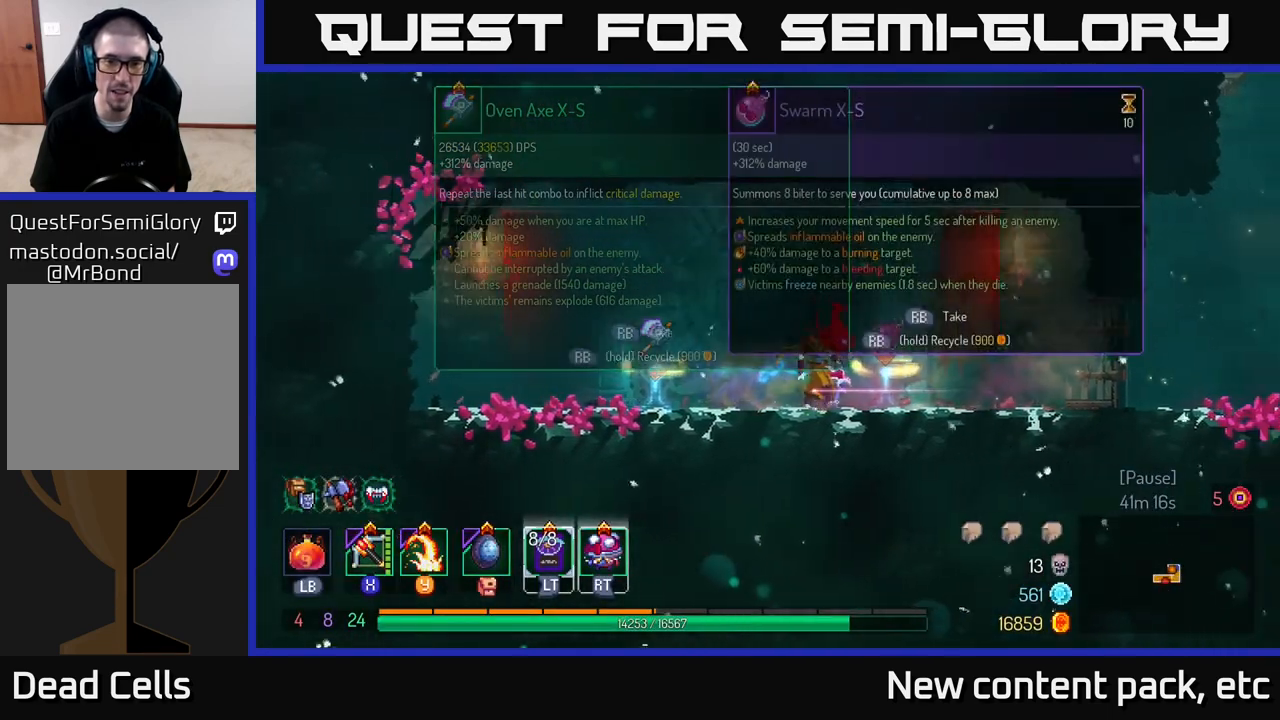
{"buttons": [], "left_stick": "left", "right_stick": "center", "events": [[83, "left_stick", "left"]]}
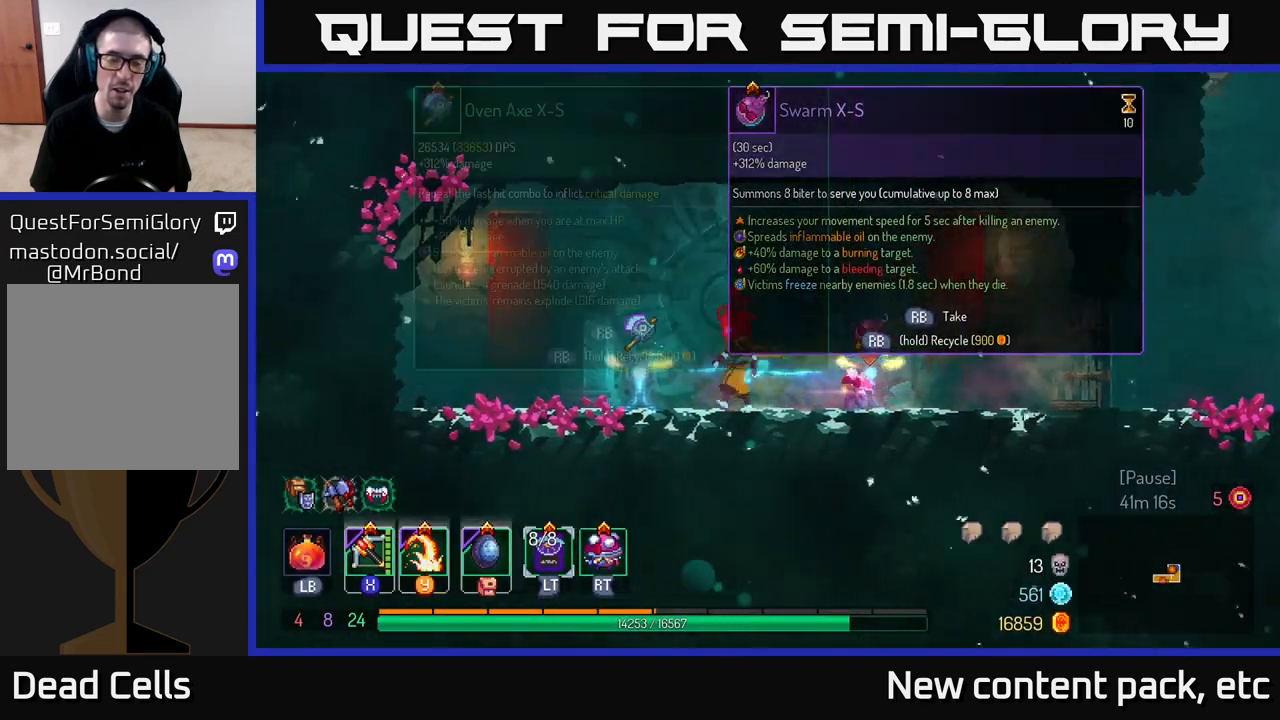
{"buttons": [], "left_stick": "right", "right_stick": "center", "events": [[17, "left_stick", "down"], [67, "left_stick", "right"]]}
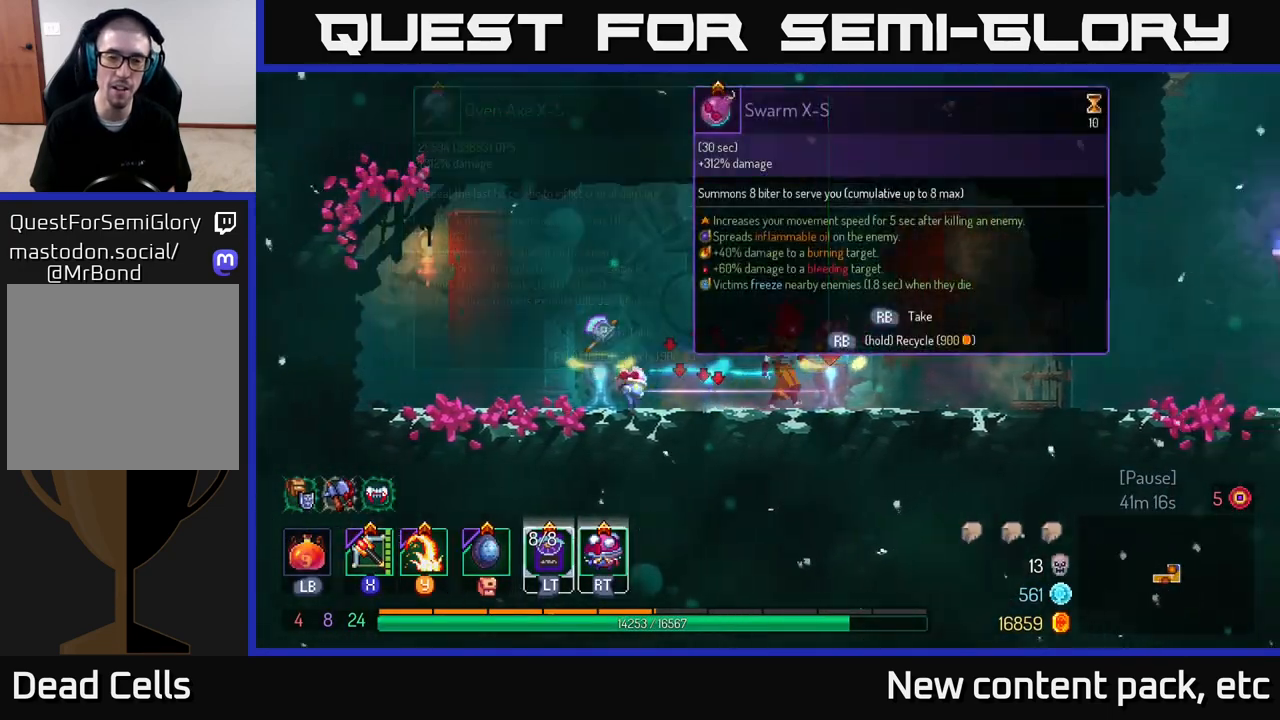
{"buttons": [], "left_stick": "right", "right_stick": "center", "events": [[50, "left_stick", "left"], [217, "left_stick", "center"], [433, "left_stick", "right"]]}
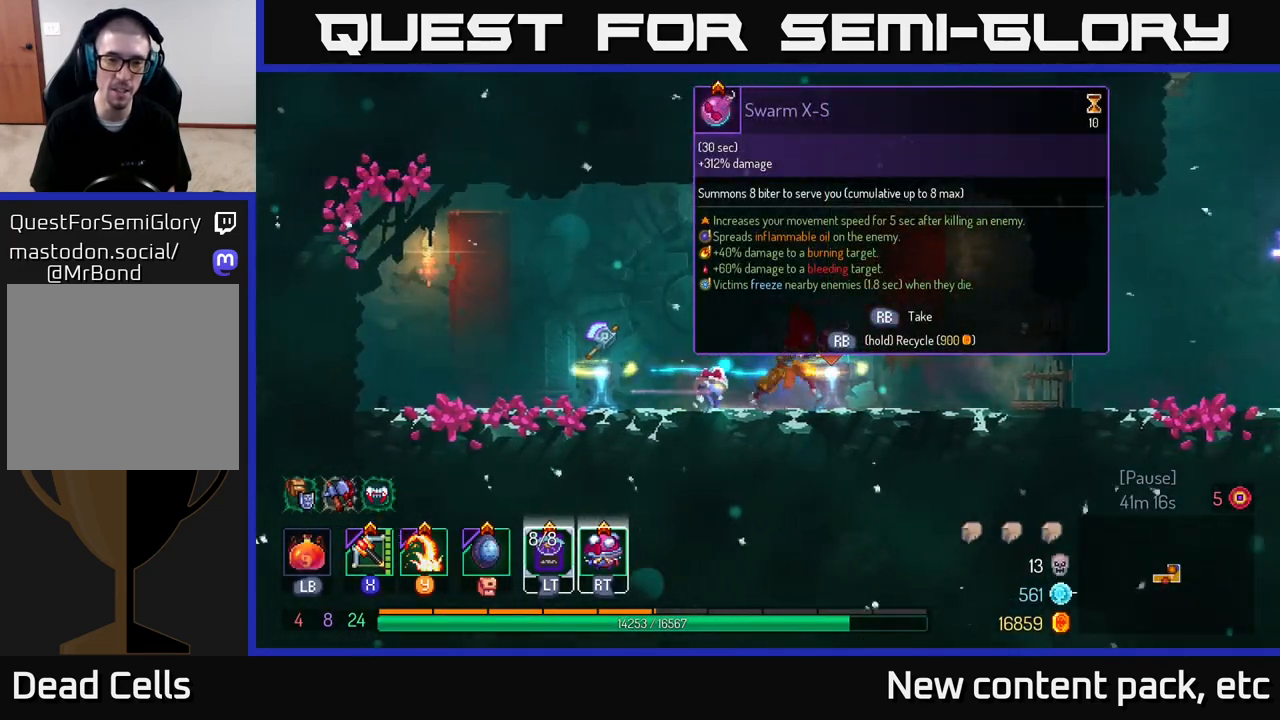
{"buttons": ["R1"], "left_stick": "center", "right_stick": "center", "events": [[100, "left_stick", "center"], [150, "R1", "down"]]}
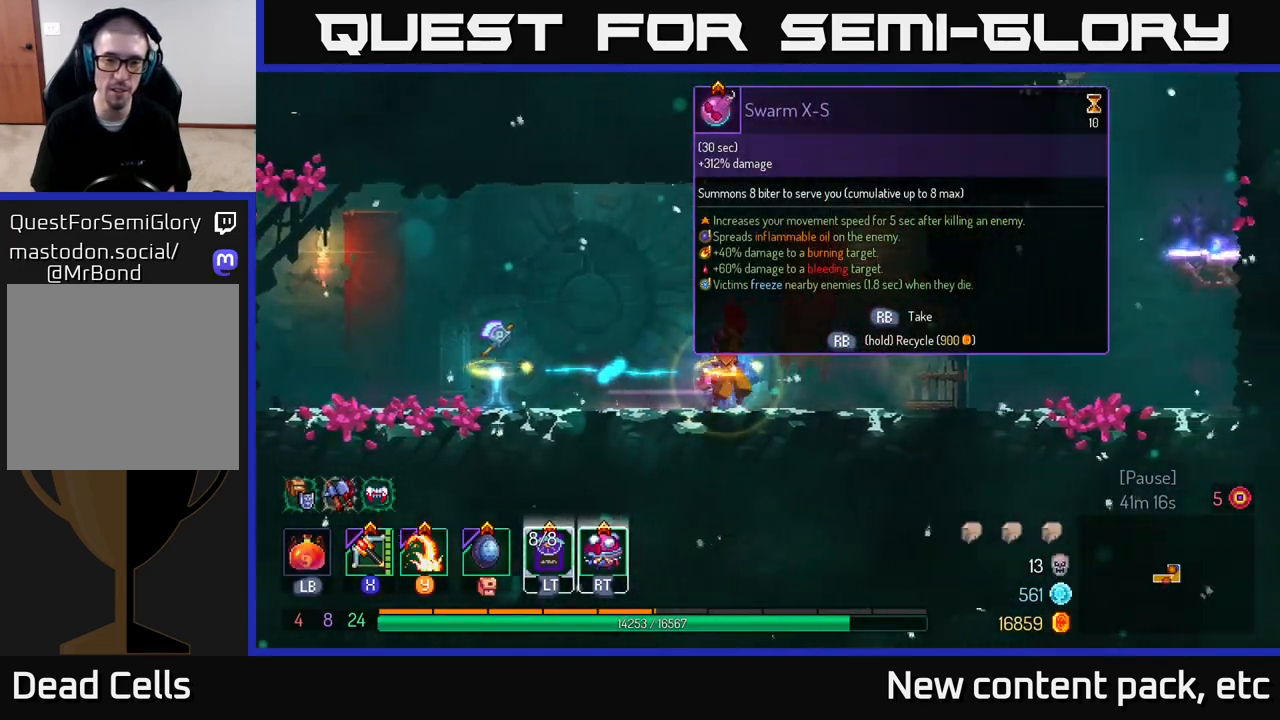
{"buttons": [], "left_stick": "right", "right_stick": "center", "events": [[400, "left_stick", "right"], [467, "R1", "up"]]}
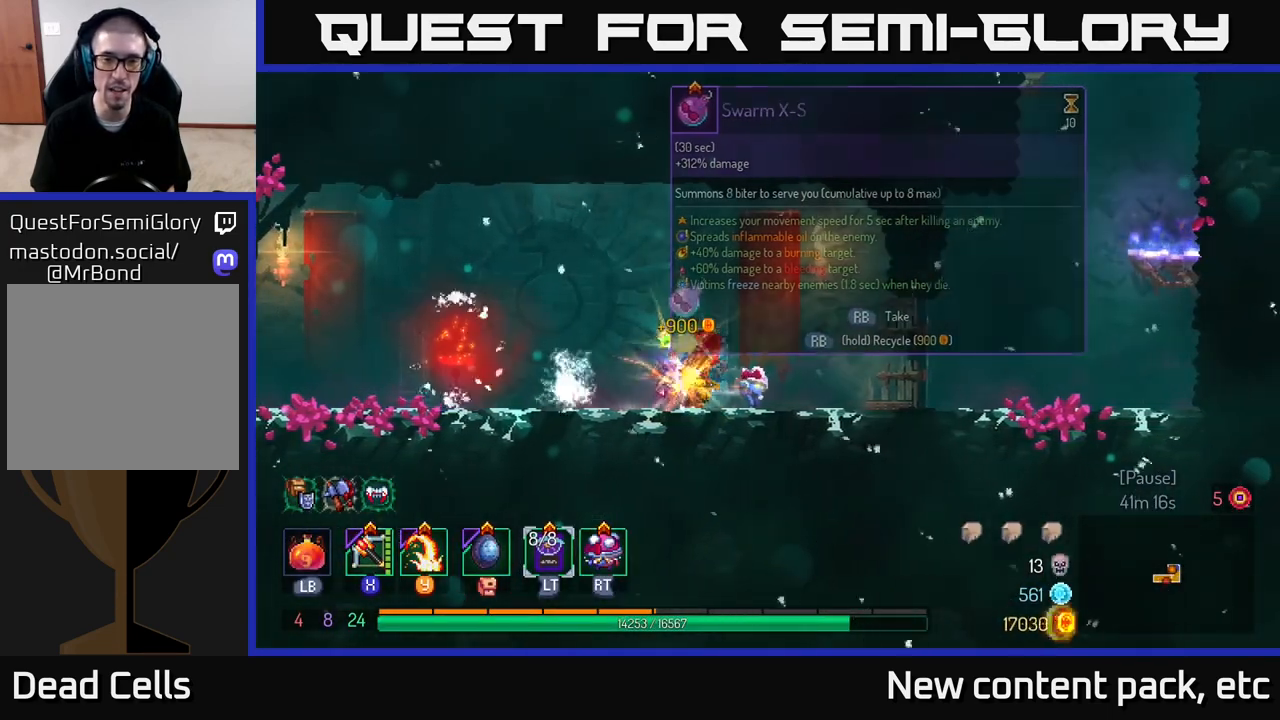
{"buttons": [], "left_stick": "center", "right_stick": "center", "events": [[150, "left_stick", "center"], [183, "START", "down"], [317, "START", "up"]]}
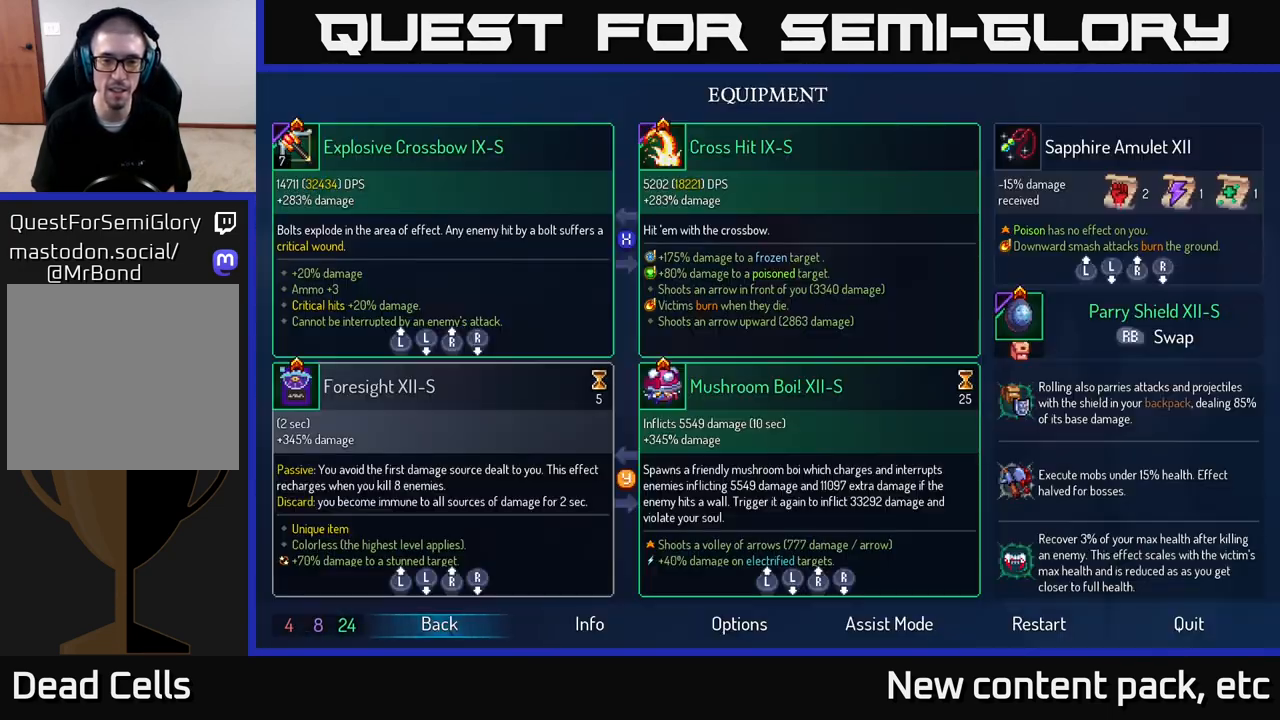
{"buttons": [], "left_stick": "center", "right_stick": "center", "events": []}
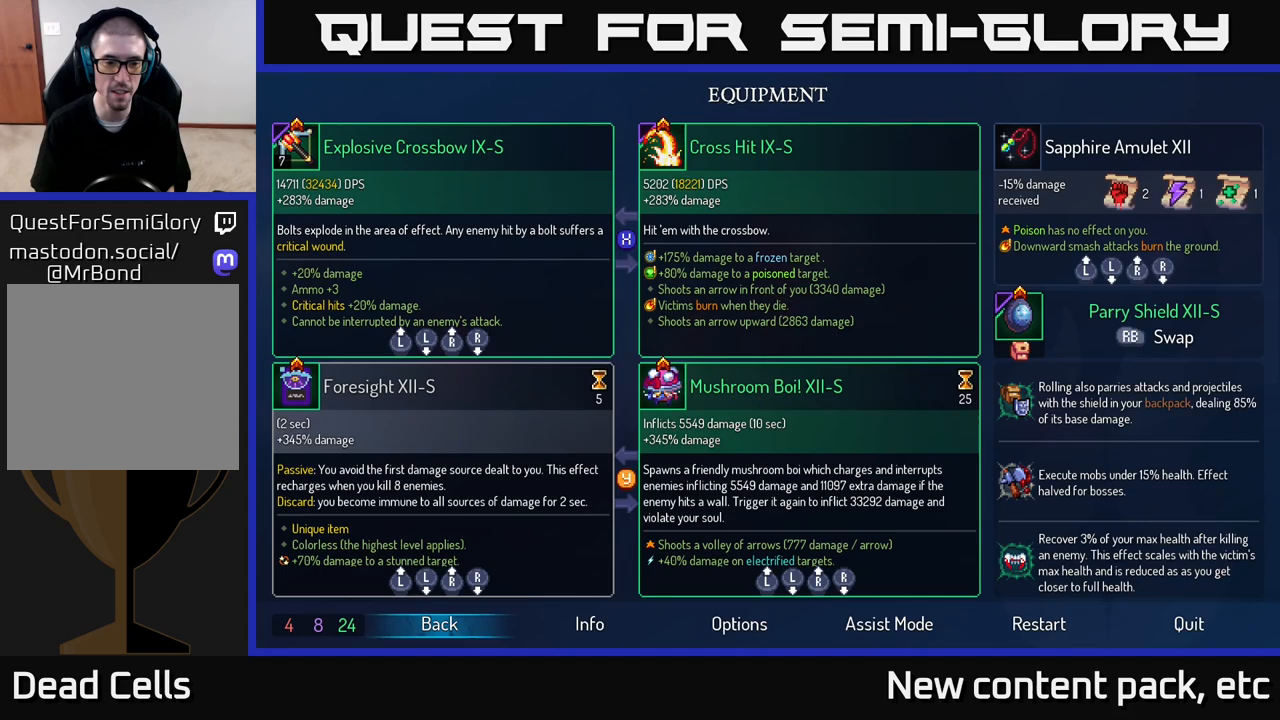
{"buttons": [], "left_stick": "center", "right_stick": "center", "events": [[317, "B", "down"], [450, "B", "up"]]}
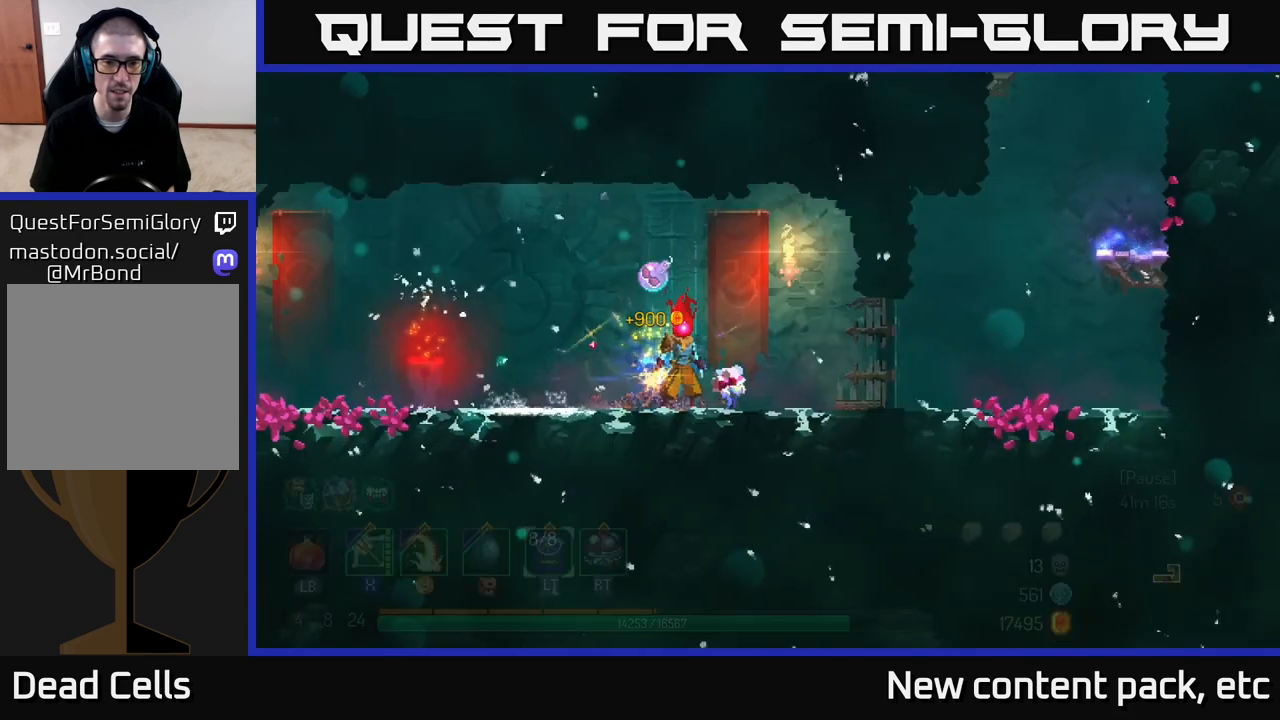
{"buttons": [], "left_stick": "center", "right_stick": "center", "events": [[67, "SELECT", "down"], [200, "SELECT", "up"]]}
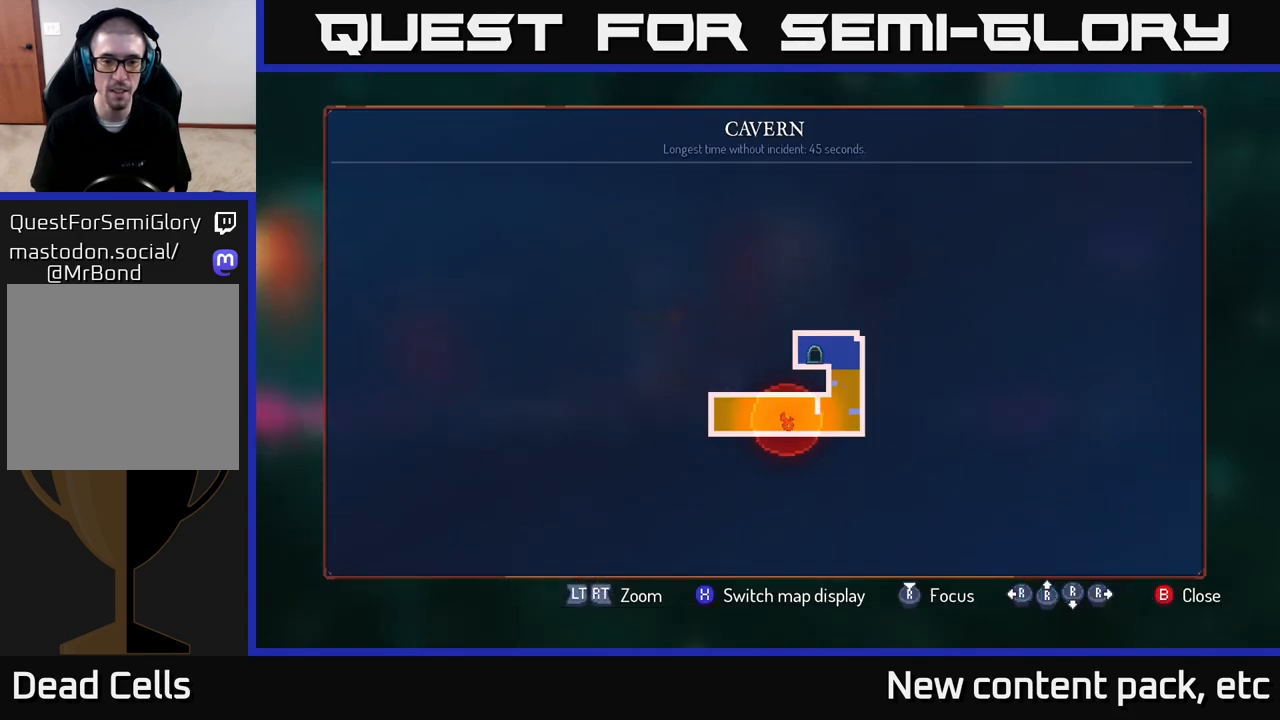
{"buttons": [], "left_stick": "center", "right_stick": "center", "events": [[133, "X", "down"], [183, "X", "up"]]}
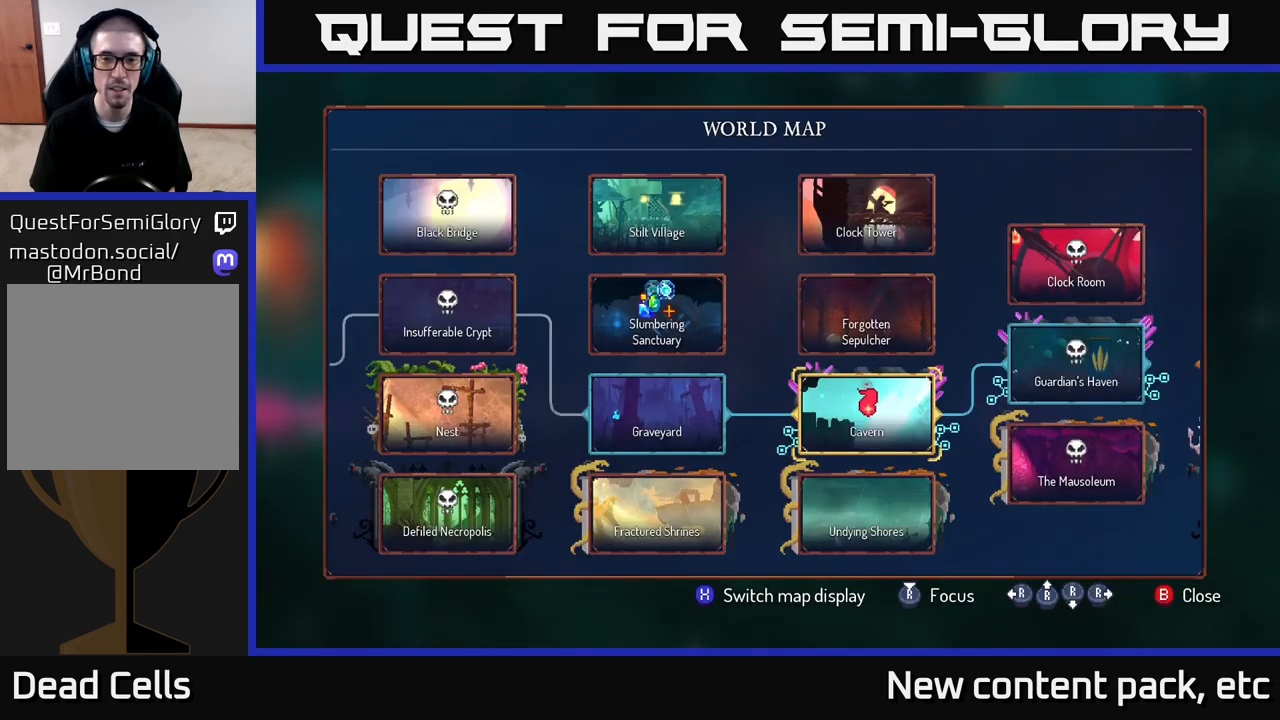
{"buttons": [], "left_stick": "center", "right_stick": "center", "events": []}
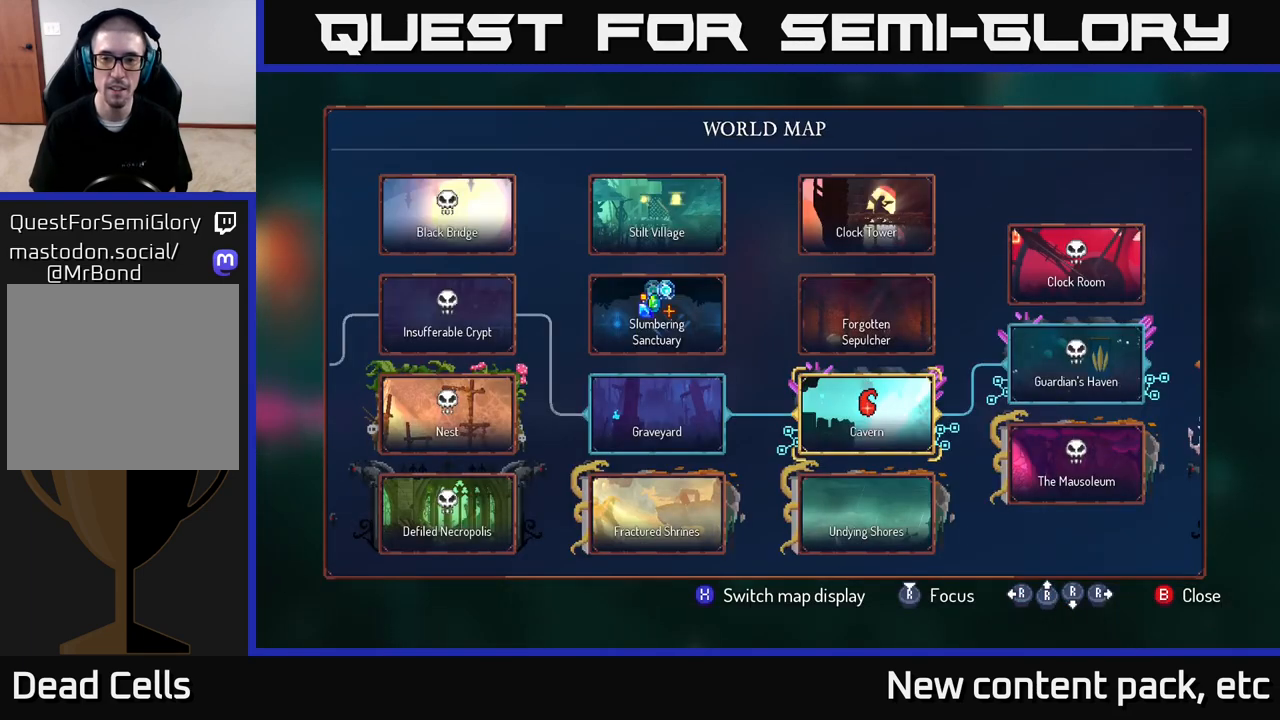
{"buttons": [], "left_stick": "center", "right_stick": "center", "events": [[83, "left_stick", "right"], [267, "left_stick", "center"]]}
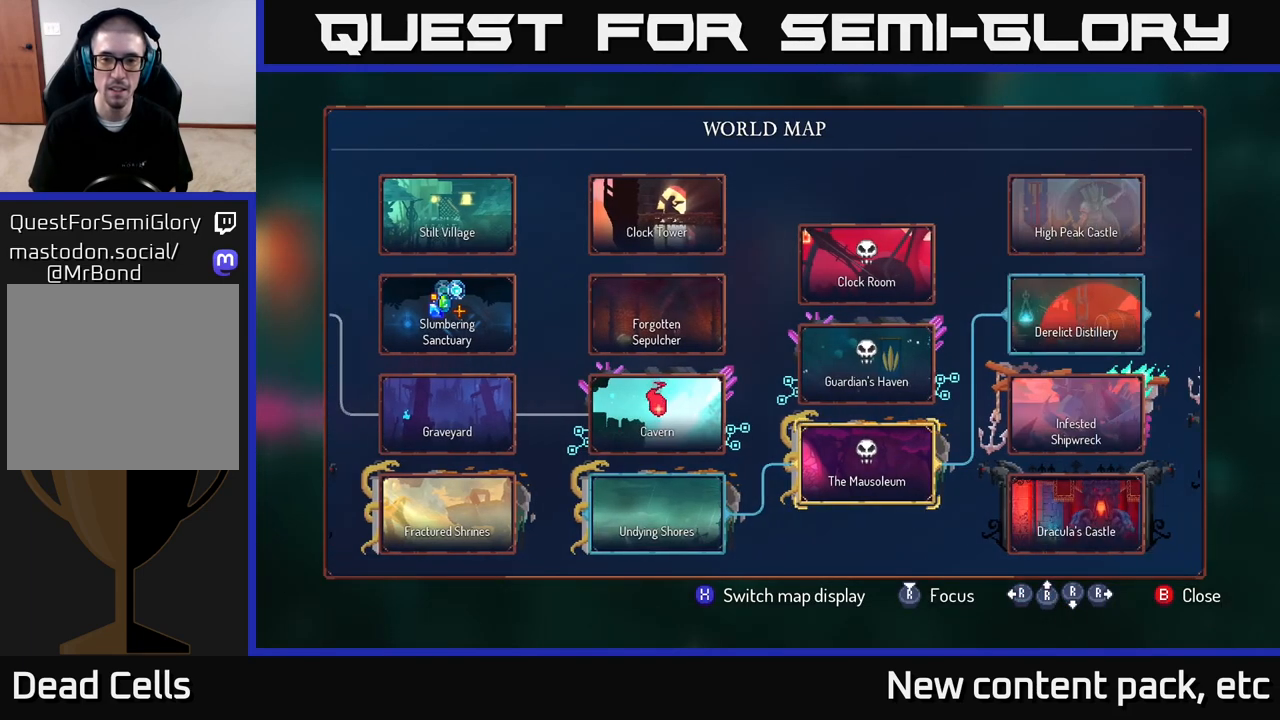
{"buttons": [], "left_stick": "center", "right_stick": "center", "events": [[67, "left_stick", "up"], [267, "left_stick", "center"]]}